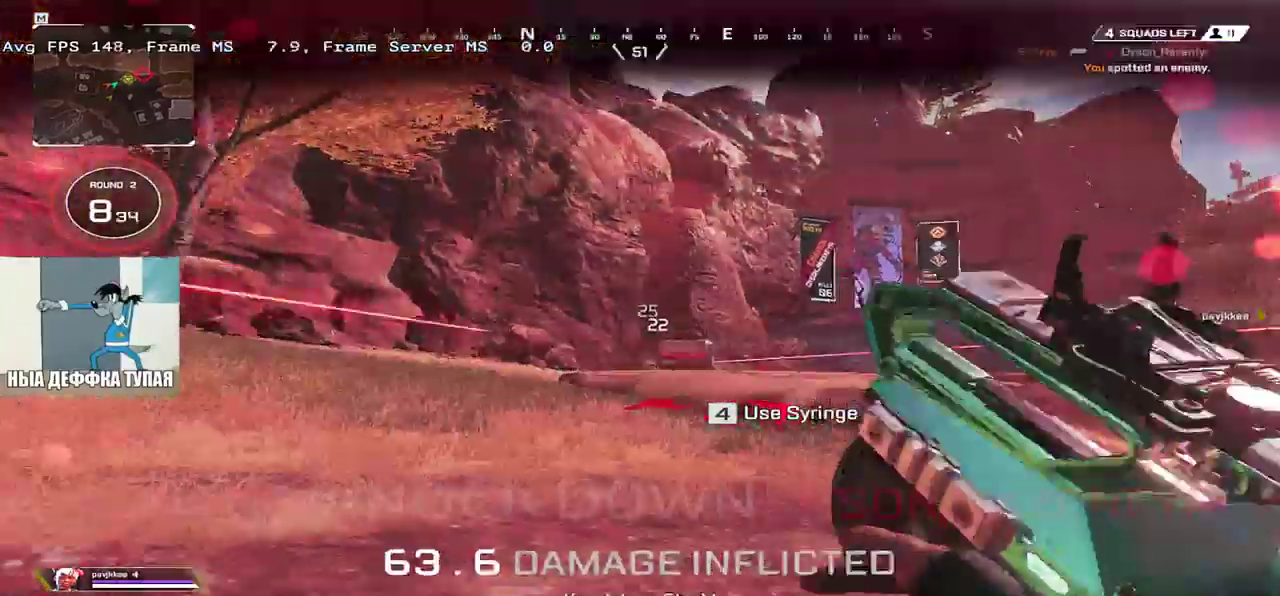
Gameplay with keyboard and mouse; each line is a JSON object with the keys and mouse buttons held at the frame after it. "events" lists presses ("down") and releases ("up") of "1", "2", "3", "4", "5", "a", "alt", "b", "c", "ctrl", "d", "e", "f", "g", "q", "r", "s", "shift", "space", "t", "tab", "v", "w", "x", "z", "mouse_left", "mouse_wheel", "mouse_right", "mouse_mb4" and "mouse_mb5" between this image and that frame as [ms after this image, input, new state], when the widget could be followed in between. "mouse_left", "mouse_wheel", "mouse_right", "mouse_mb4", "mouse_mb5" = the "left", "wheel", "right", "mb4", "mb5" buttons of the "mouse" list. No other keys are recorded. "wheel" means that the mouse wheel is clicked or scrolled. Mouse movement is not recorded.
{"keys": ["q", "w"], "mouse": [], "events": [[50, "mouse_left", "up"], [67, "space", "up"], [167, "w", "down"], [217, "3", "down"], [217, "shift", "down"], [267, "3", "up"], [350, "shift", "up"]]}
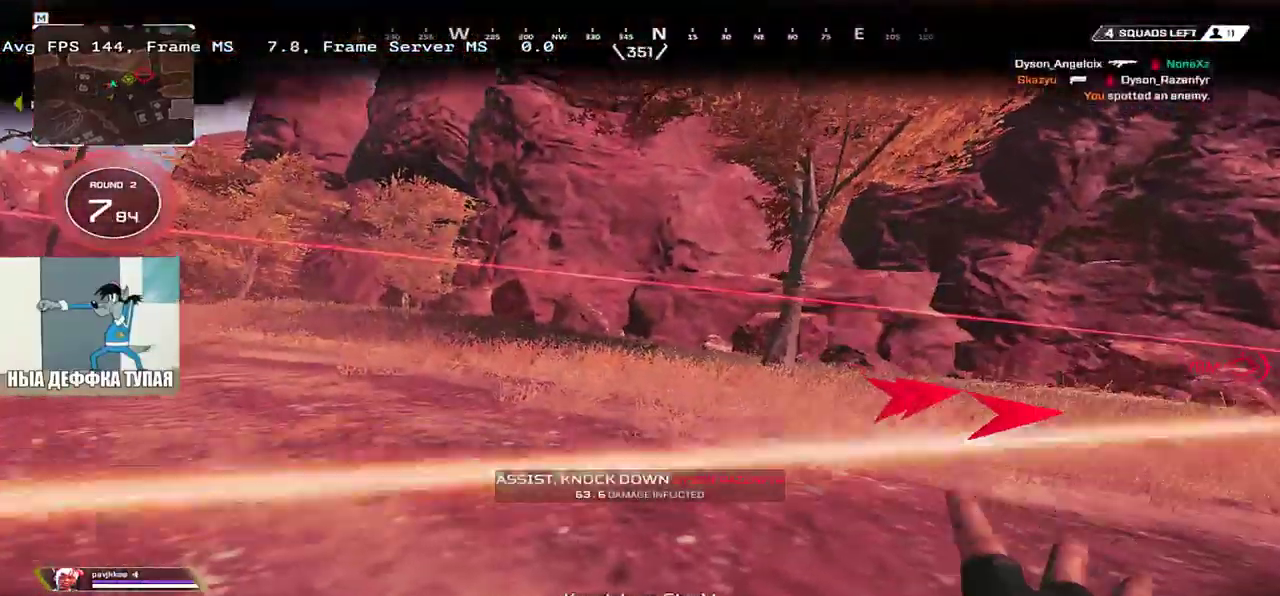
{"keys": ["w"], "mouse": [], "events": [[67, "w", "up"], [200, "w", "down"], [433, "q", "up"]]}
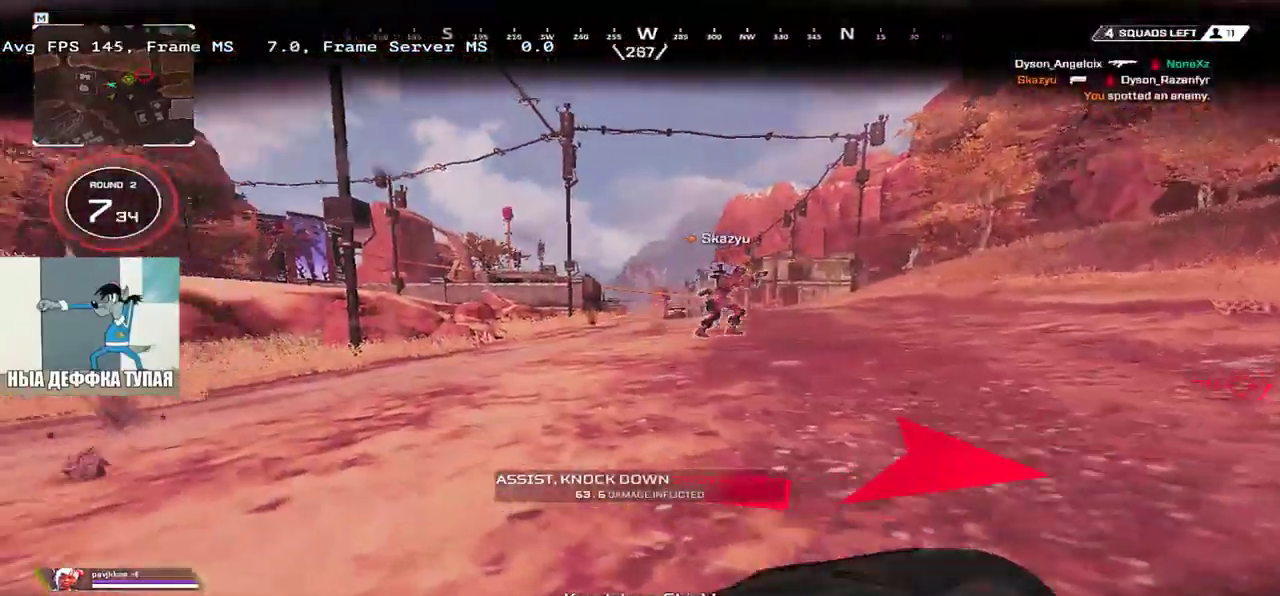
{"keys": ["e"], "mouse": [], "events": [[167, "e", "down"], [400, "w", "up"]]}
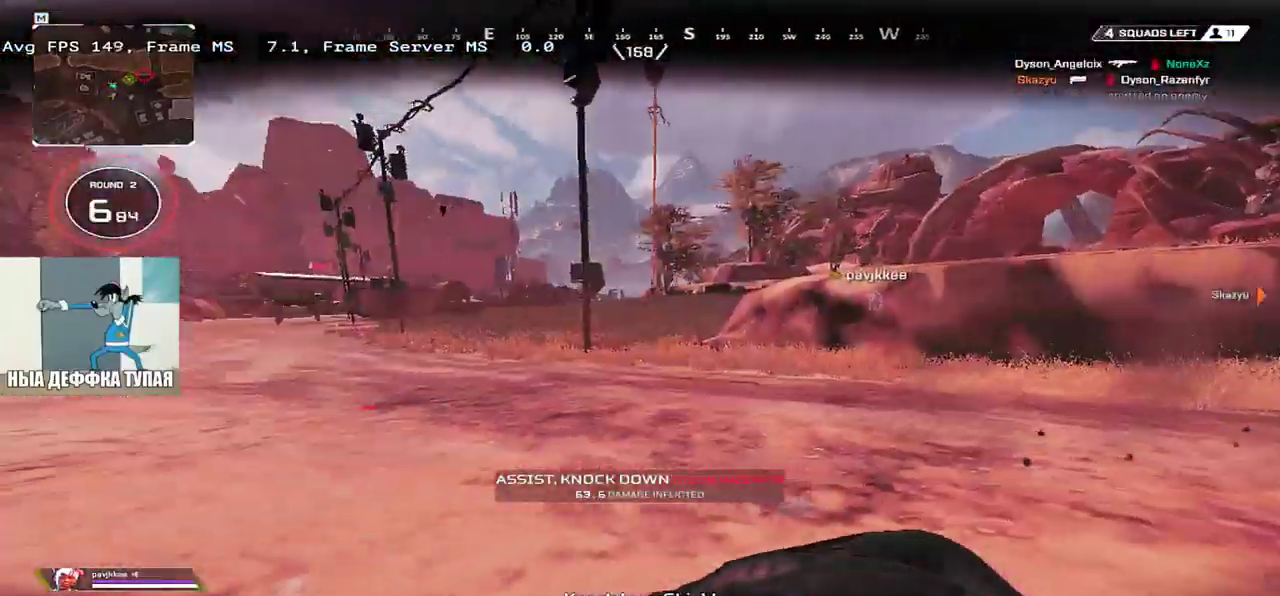
{"keys": ["s"], "mouse": [], "events": [[67, "s", "down"], [283, "e", "up"]]}
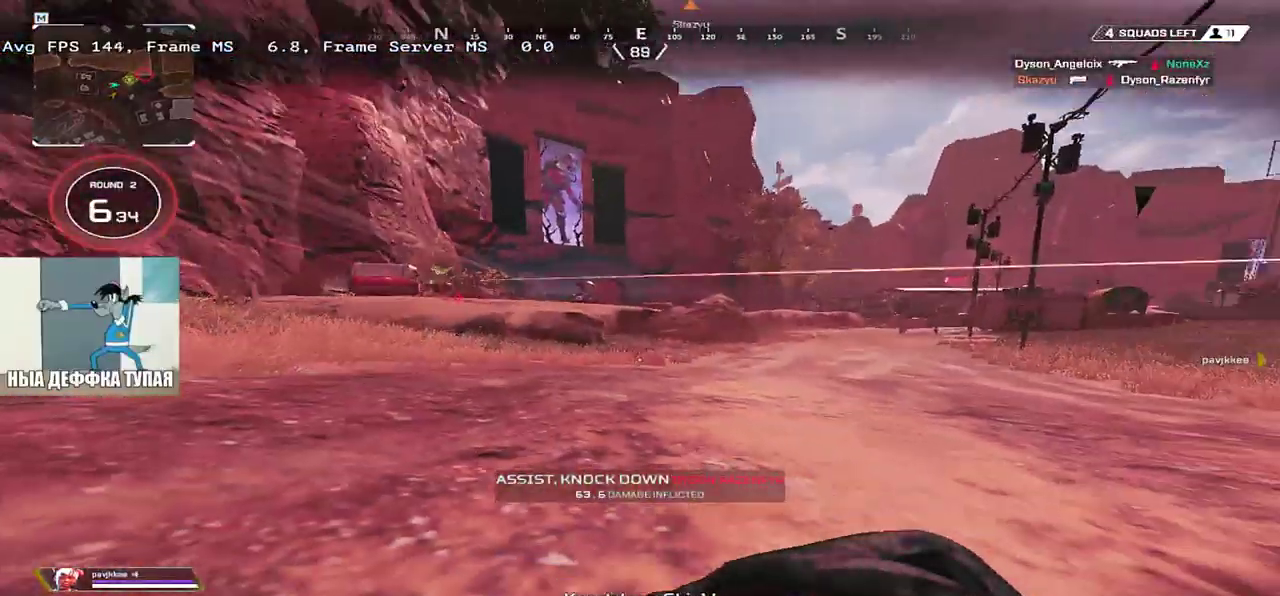
{"keys": ["q", "s"], "mouse": [], "events": [[333, "q", "down"]]}
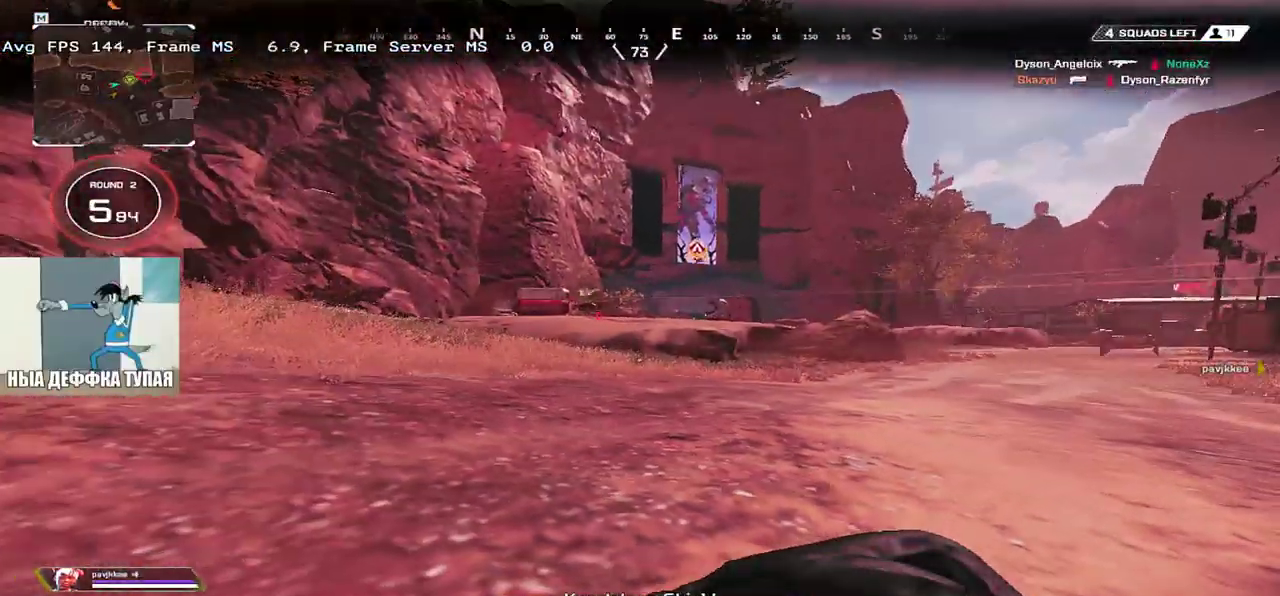
{"keys": ["s"], "mouse": [], "events": [[150, "q", "up"]]}
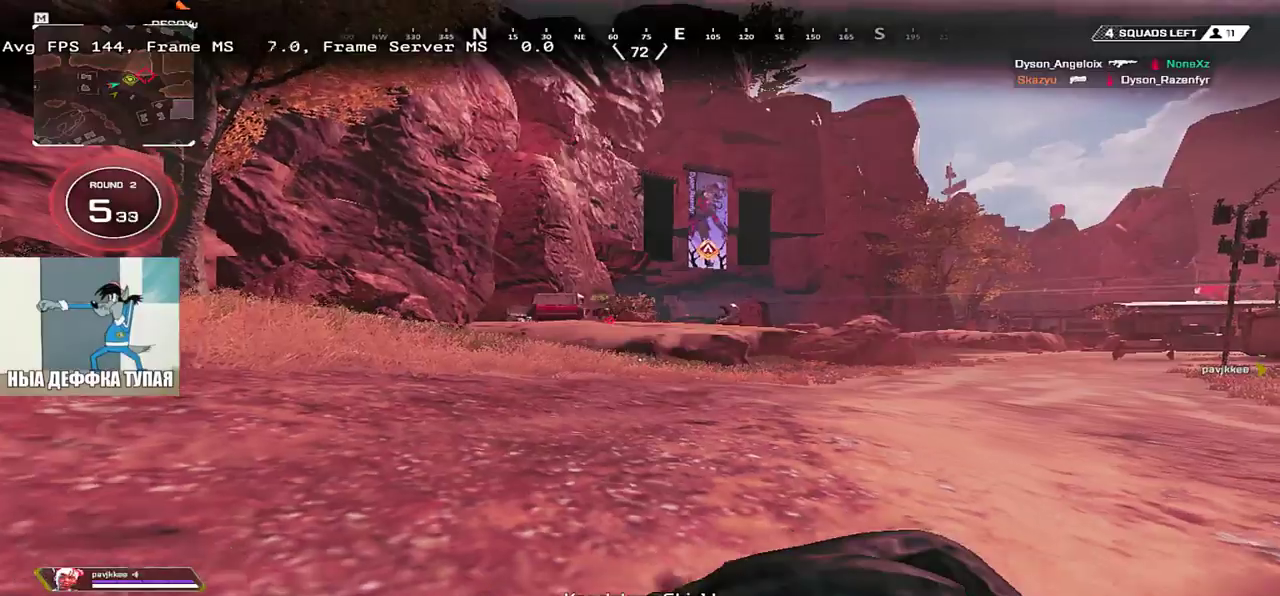
{"keys": ["s"], "mouse": [], "events": []}
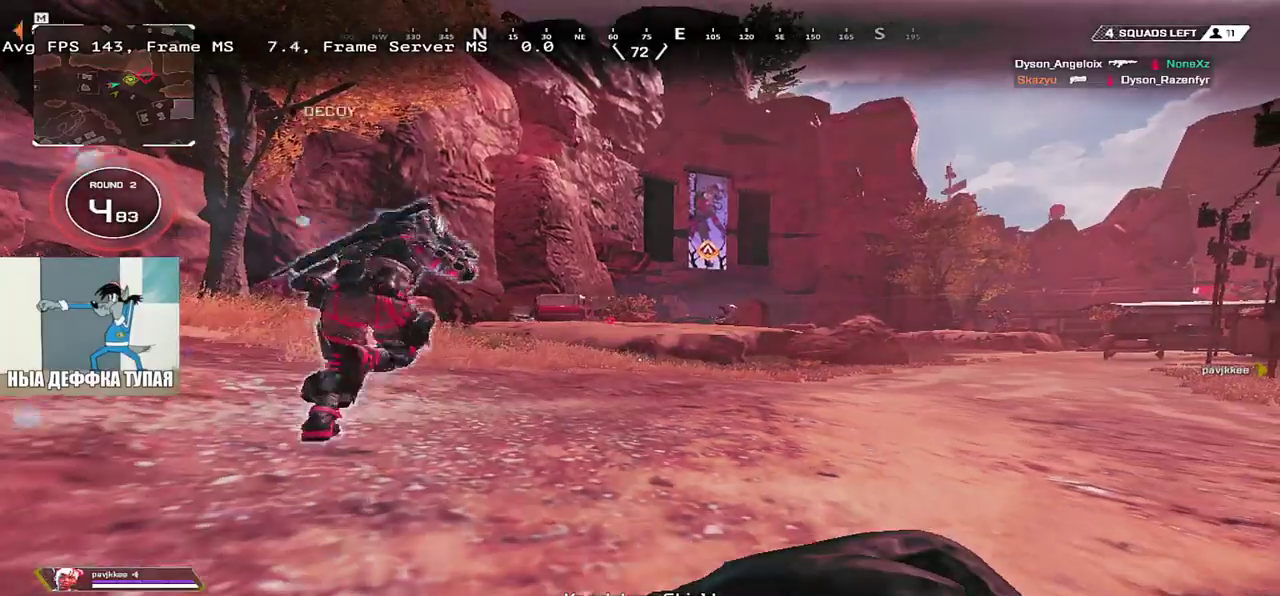
{"keys": ["s"], "mouse": [], "events": []}
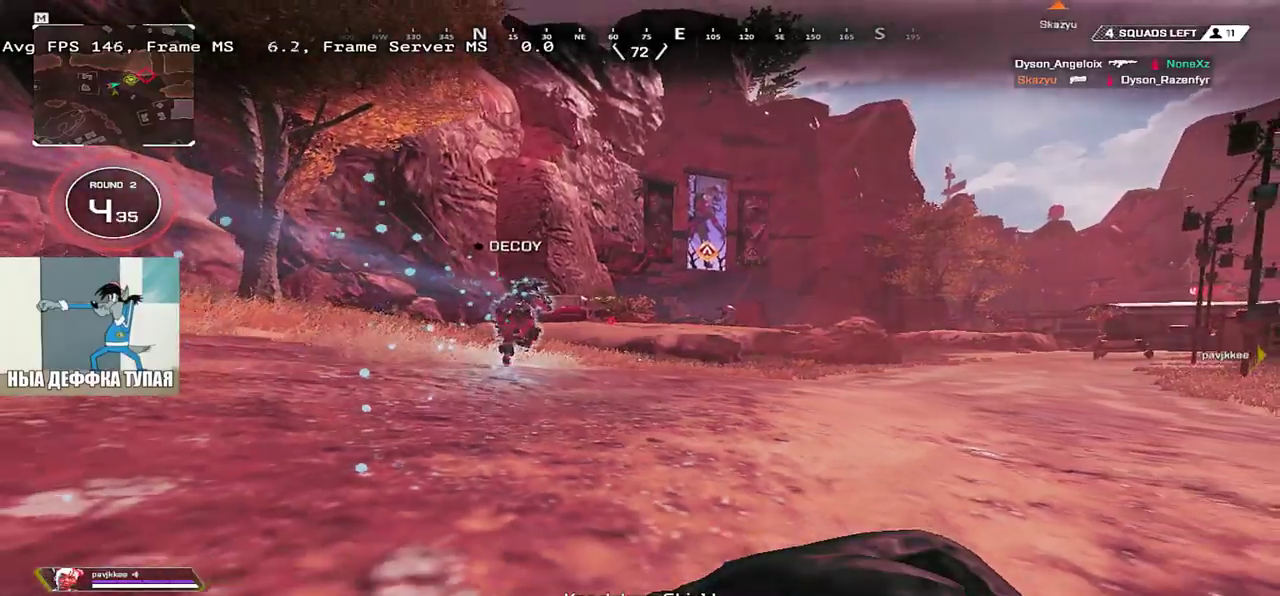
{"keys": ["s"], "mouse": [], "events": [[233, "q", "down"], [383, "q", "up"]]}
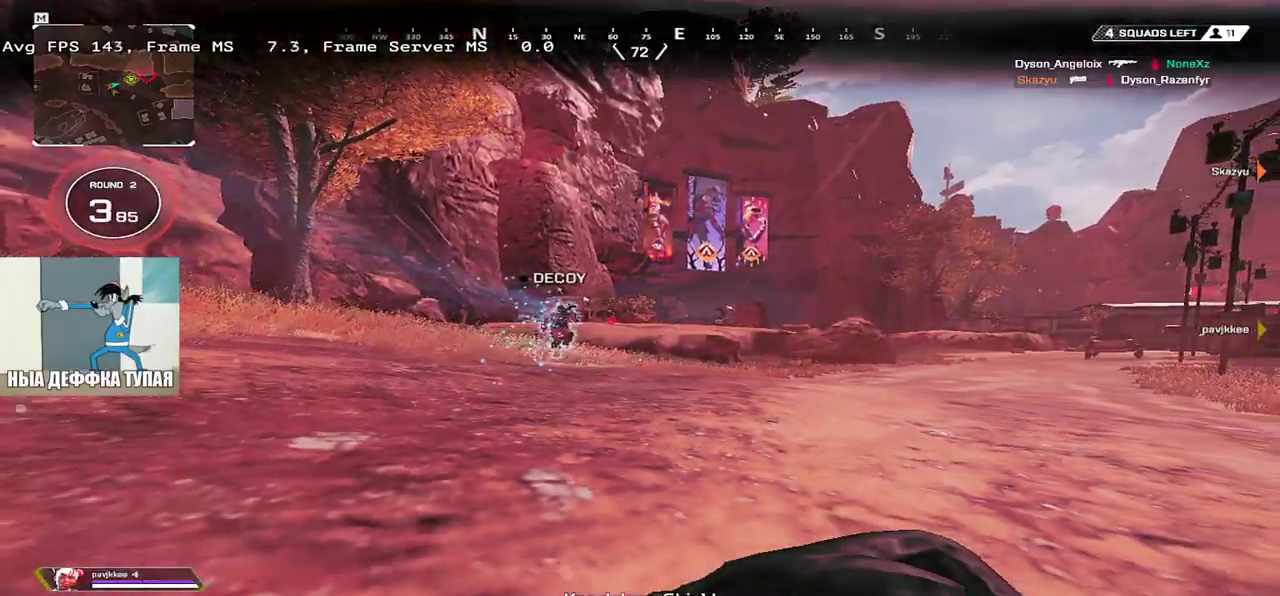
{"keys": ["e", "w"], "mouse": [], "events": [[67, "e", "down"], [217, "s", "up"], [367, "w", "down"]]}
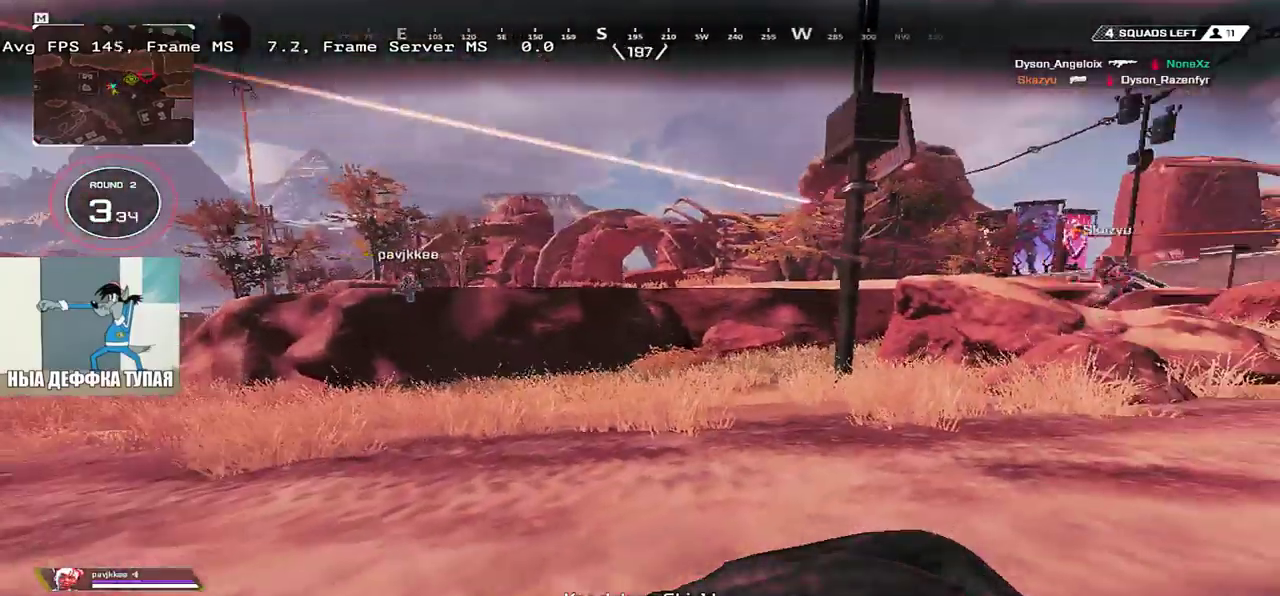
{"keys": ["w"], "mouse": [], "events": [[500, "e", "up"]]}
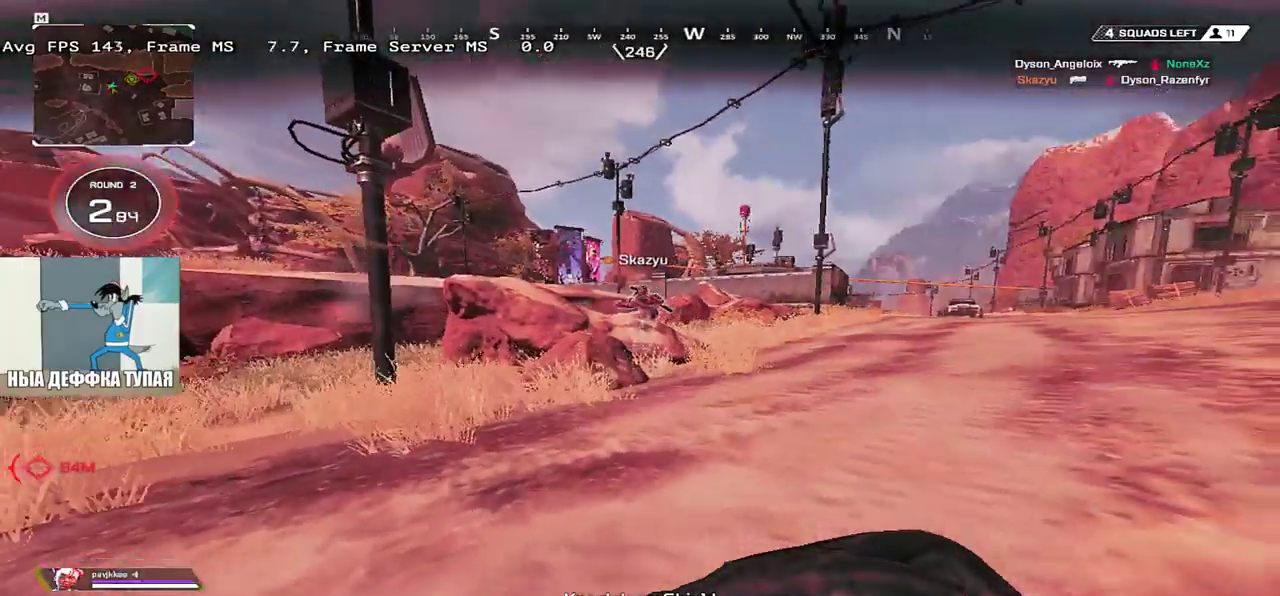
{"keys": ["e", "w"], "mouse": [], "events": [[467, "e", "down"]]}
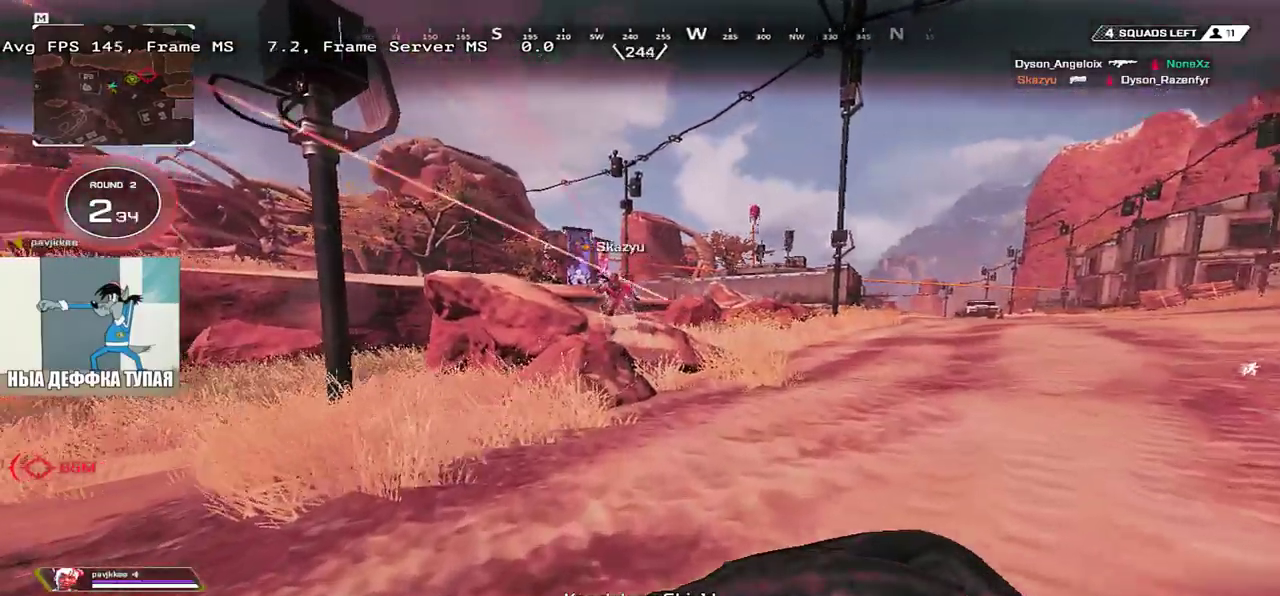
{"keys": ["s"], "mouse": [], "events": [[33, "w", "up"], [217, "s", "down"], [283, "e", "up"]]}
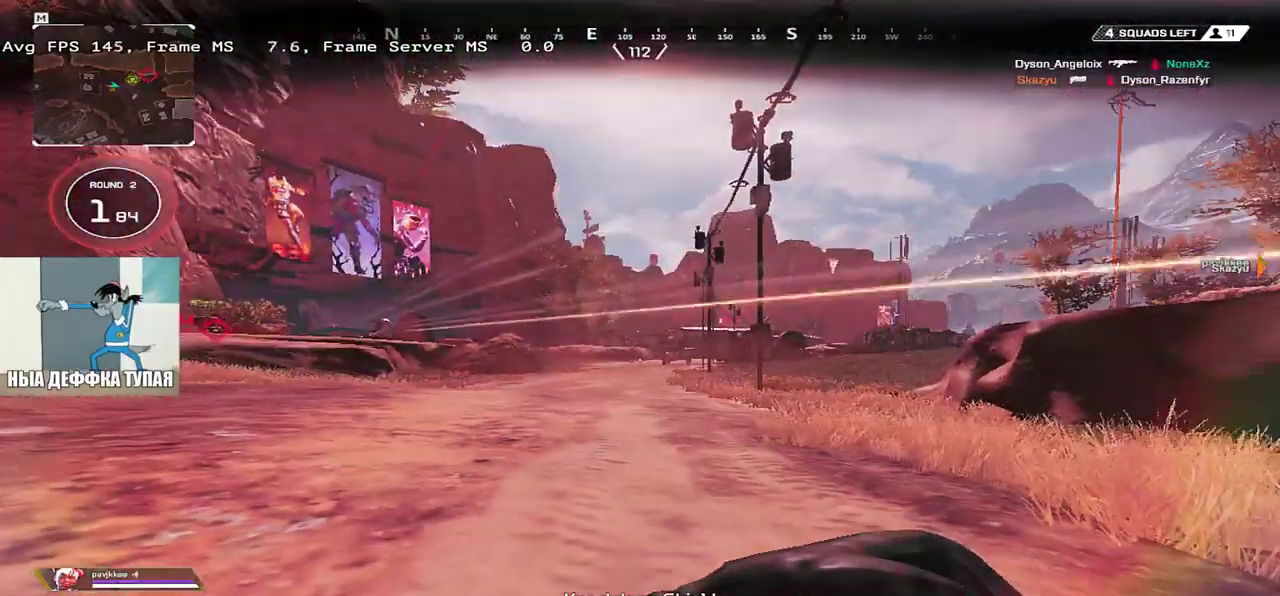
{"keys": ["s"], "mouse": [], "events": []}
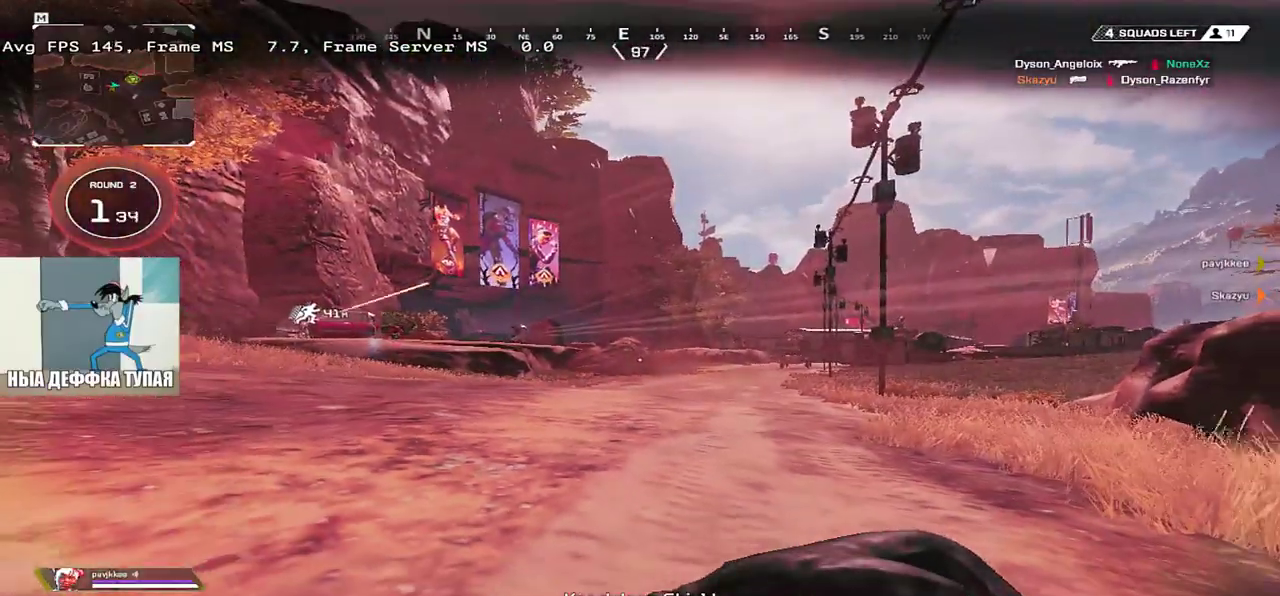
{"keys": ["s"], "mouse": [], "events": []}
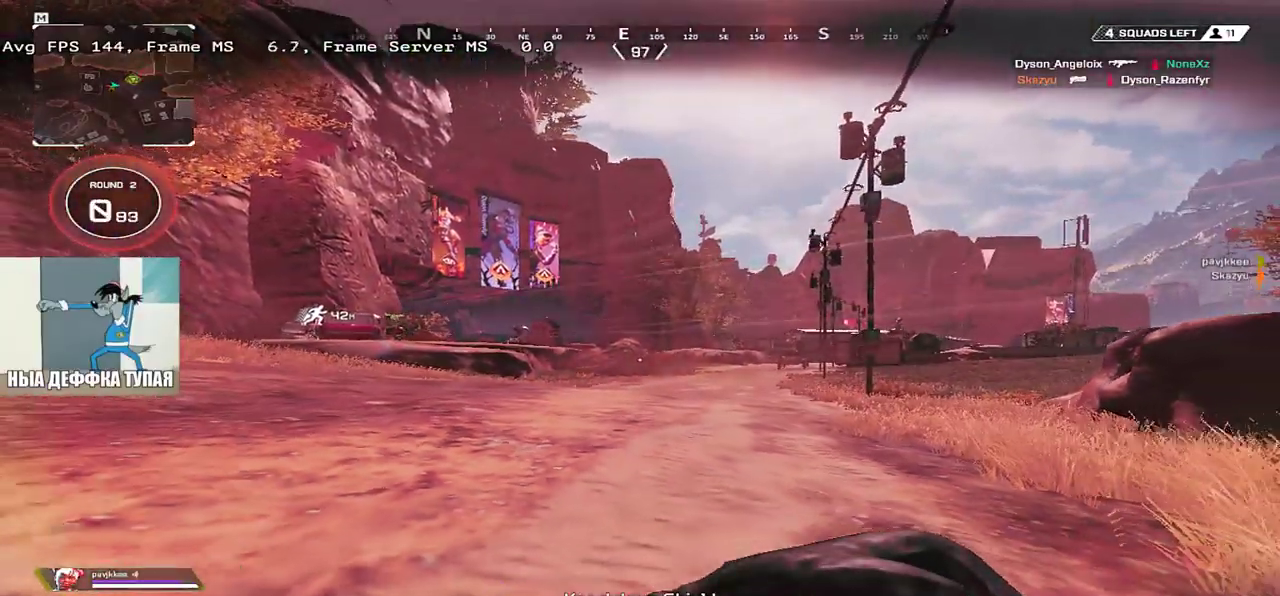
{"keys": ["e", "w"], "mouse": [], "events": [[150, "e", "down"], [233, "s", "up"], [400, "w", "down"]]}
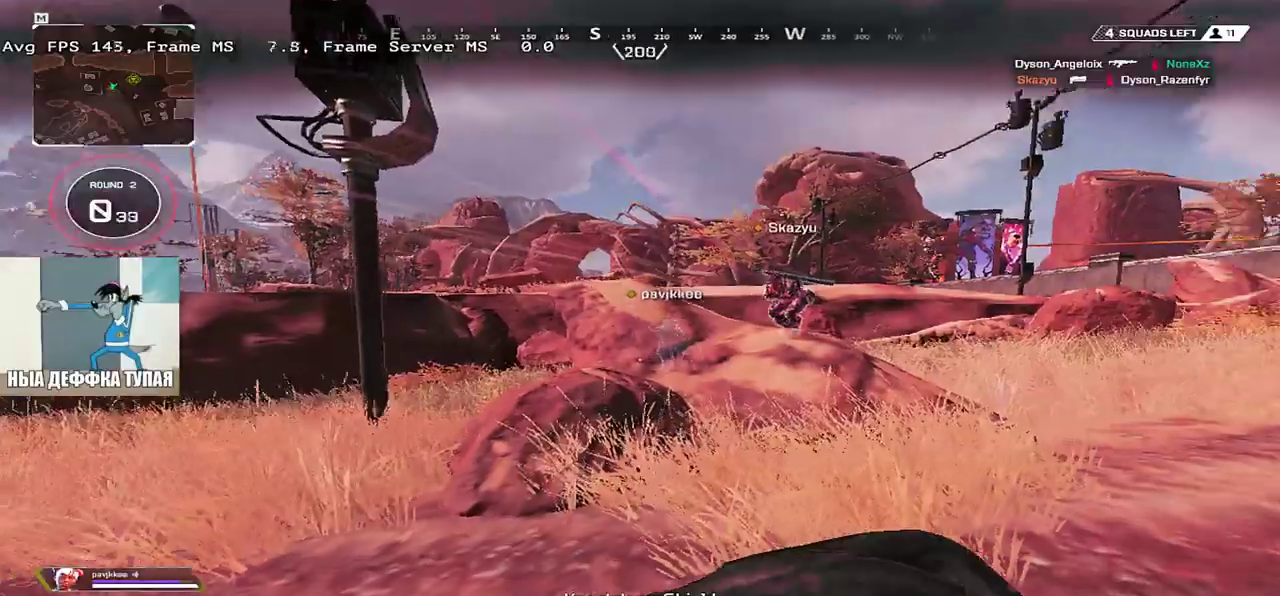
{"keys": ["e", "w"], "mouse": [], "events": []}
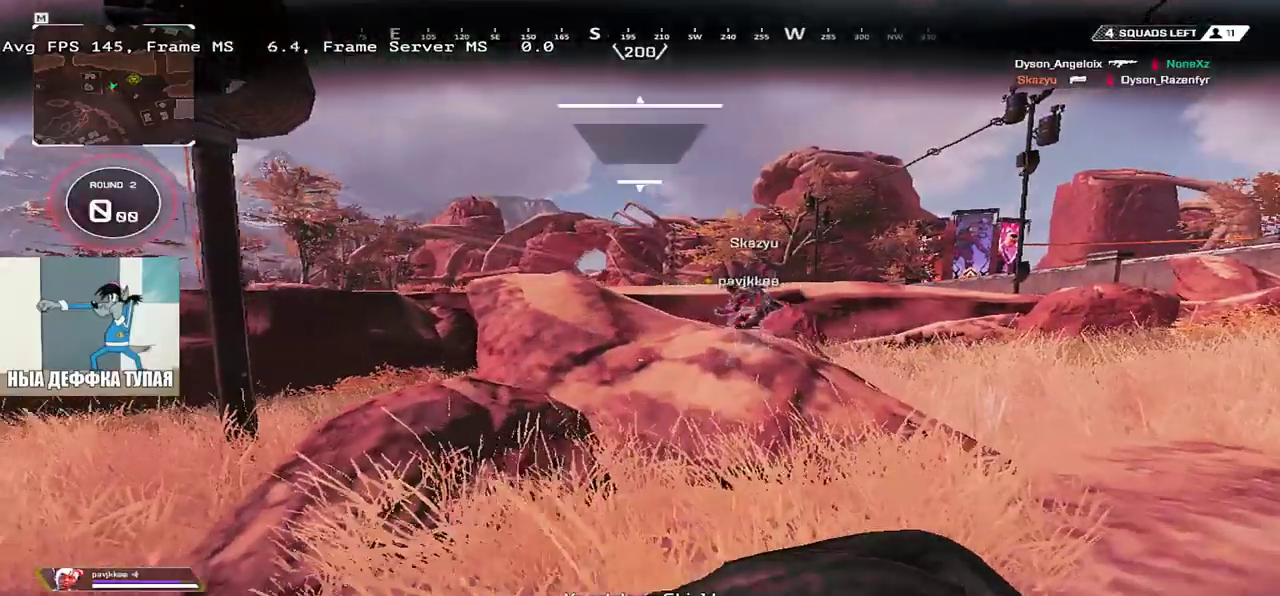
{"keys": ["e", "w"], "mouse": [], "events": []}
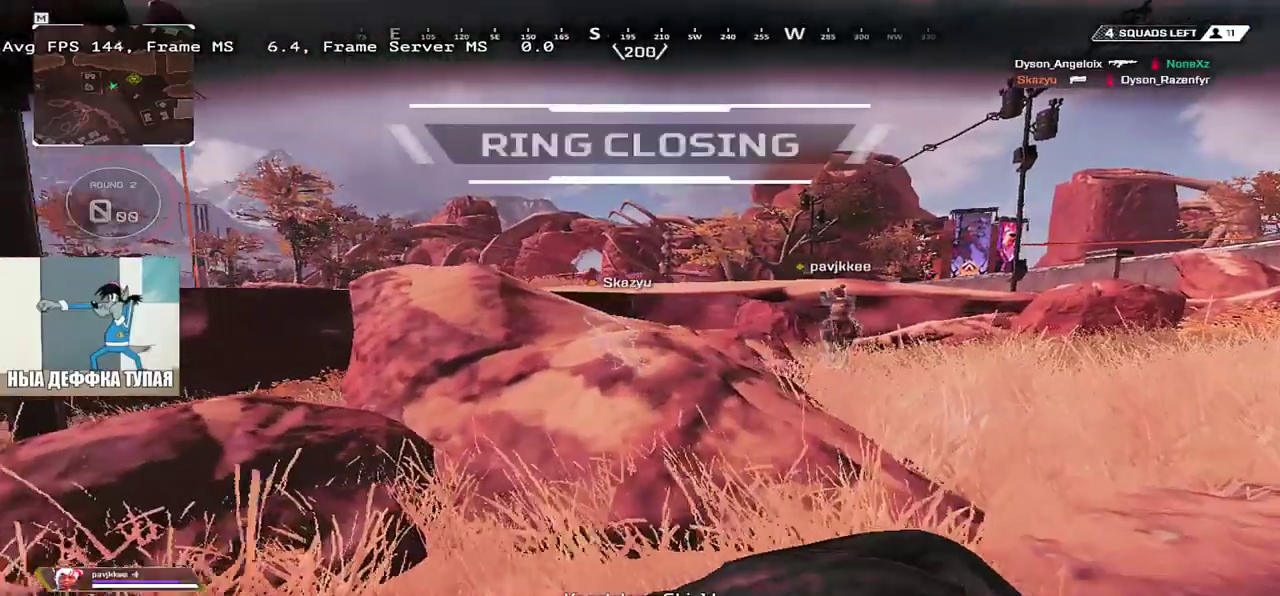
{"keys": ["e", "w"], "mouse": [], "events": []}
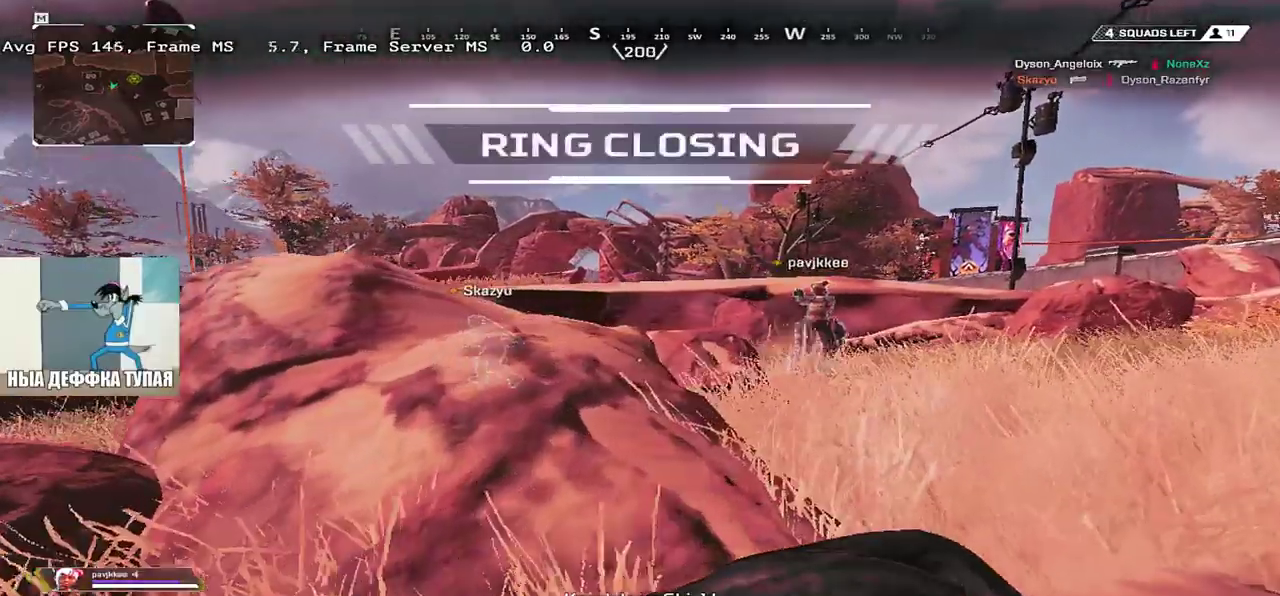
{"keys": ["e"], "mouse": [], "events": [[467, "w", "up"]]}
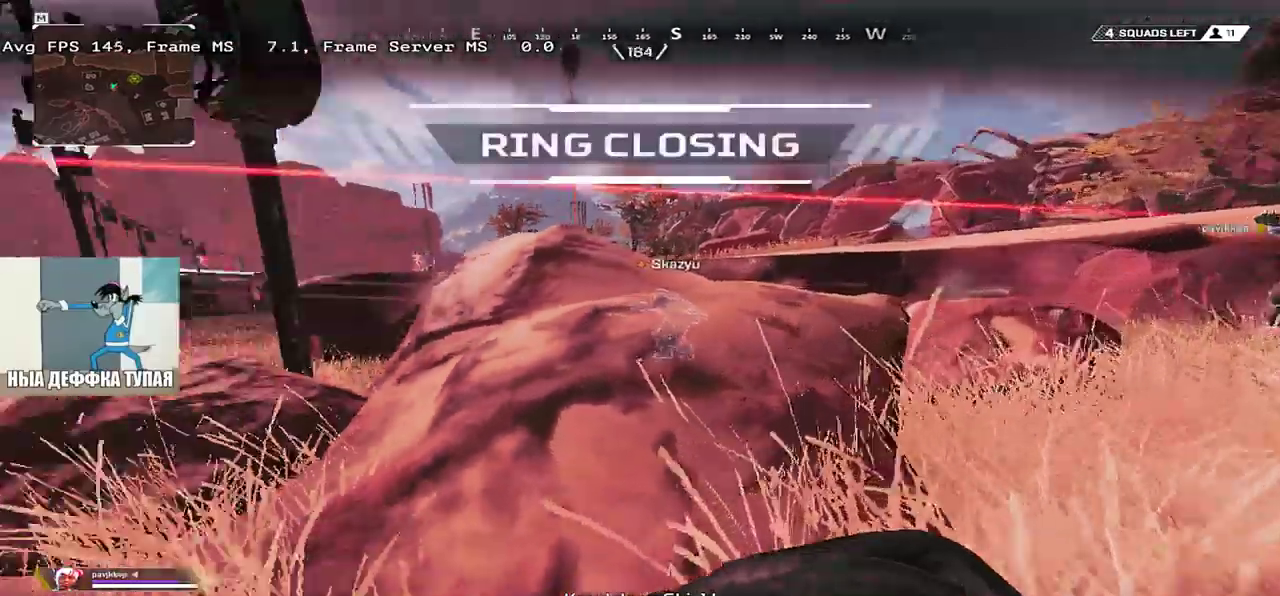
{"keys": ["s"], "mouse": [], "events": [[100, "s", "down"], [150, "e", "up"]]}
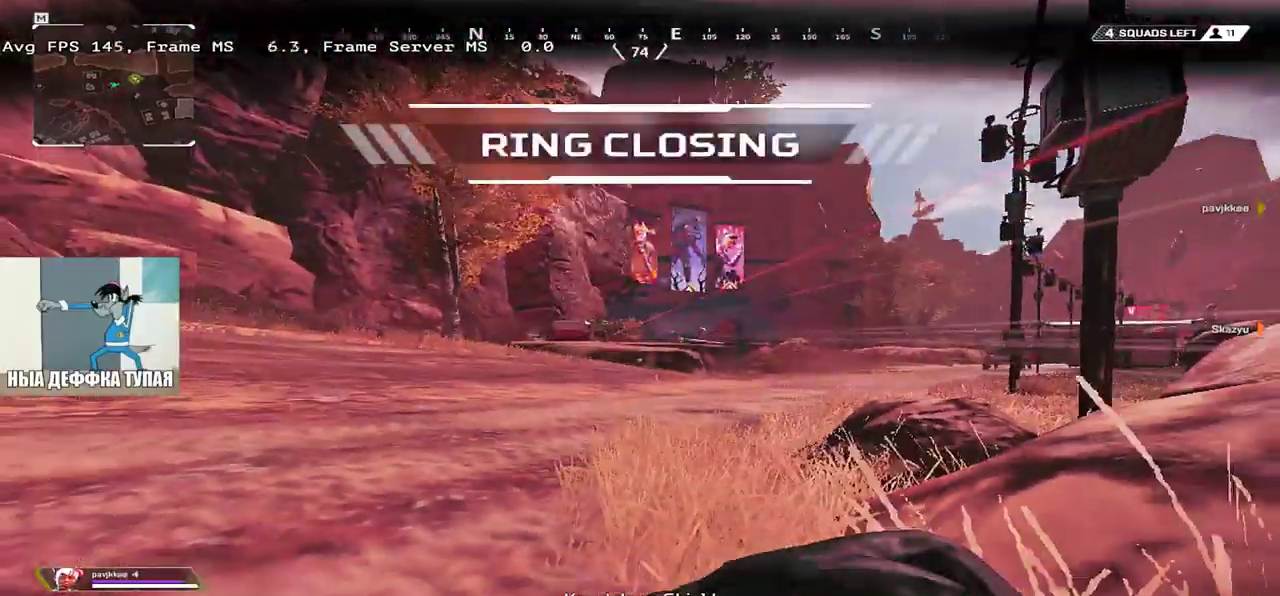
{"keys": ["s"], "mouse": [], "events": []}
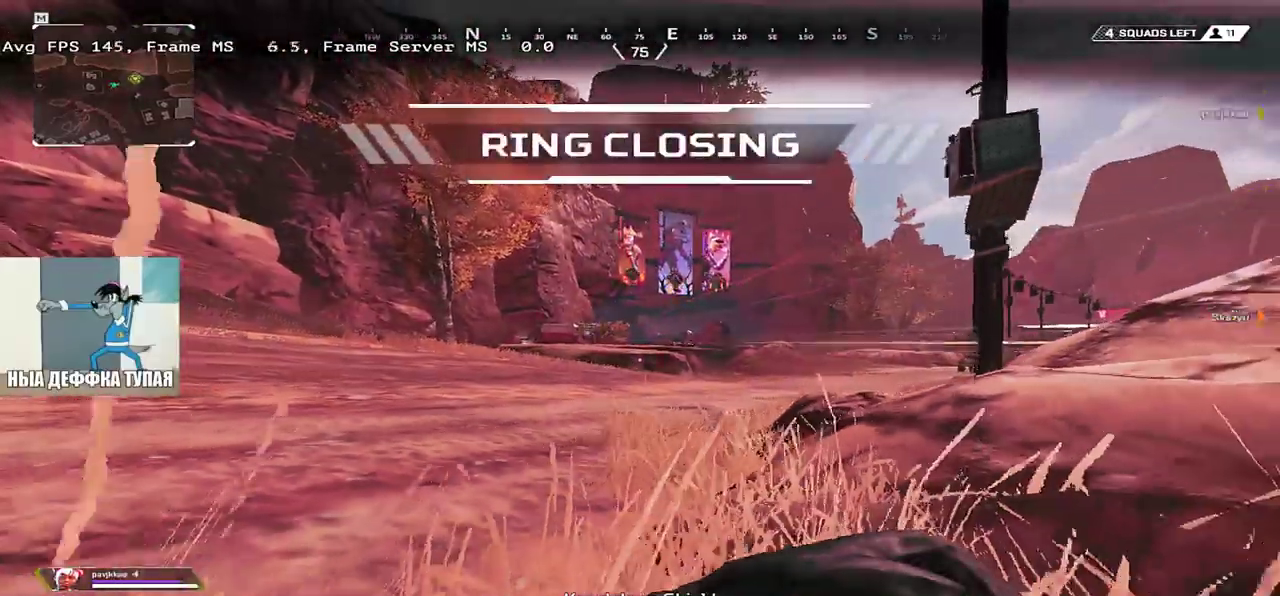
{"keys": ["s"], "mouse": ["left"], "events": [[500, "mouse_left", "down"]]}
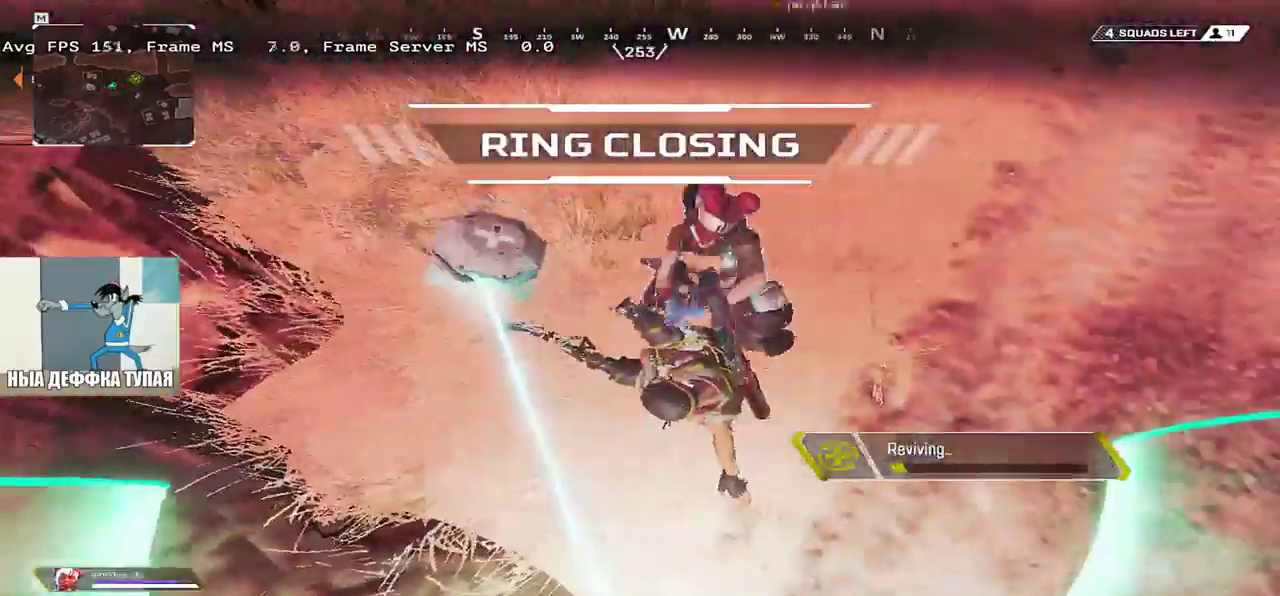
{"keys": ["e", "w"], "mouse": [], "events": [[100, "mouse_left", "up"], [150, "e", "down"], [167, "s", "up"], [317, "w", "down"]]}
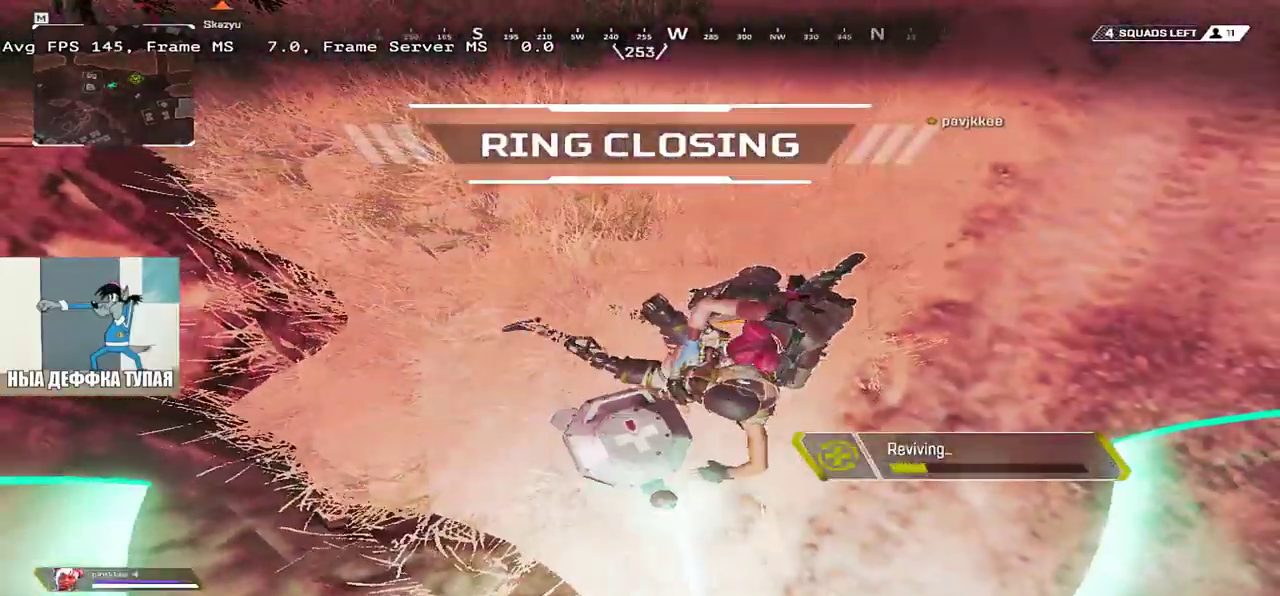
{"keys": ["4", "w"], "mouse": [], "events": [[17, "e", "up"], [200, "4", "down"]]}
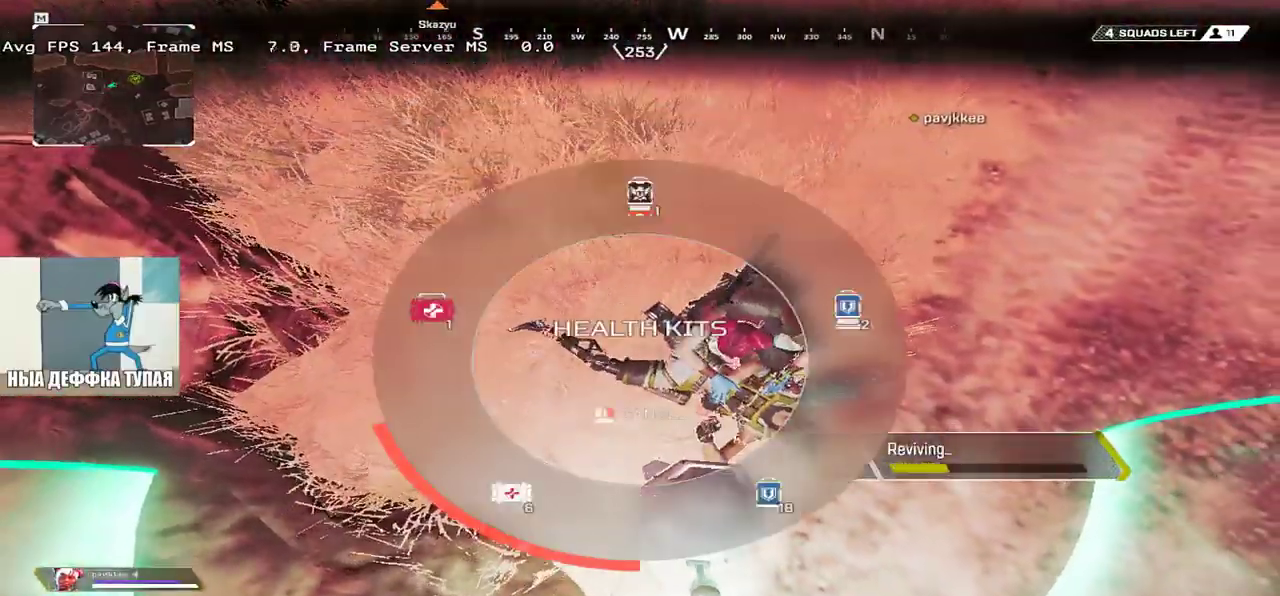
{"keys": ["4", "w"], "mouse": [], "events": []}
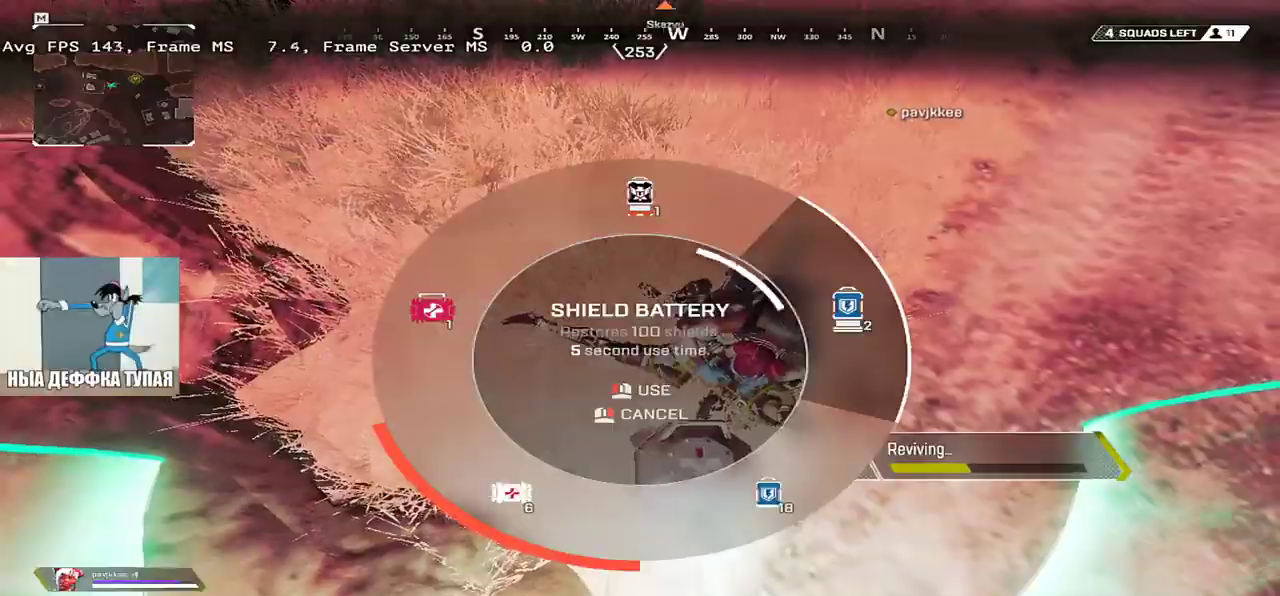
{"keys": ["w"], "mouse": [], "events": [[183, "4", "up"]]}
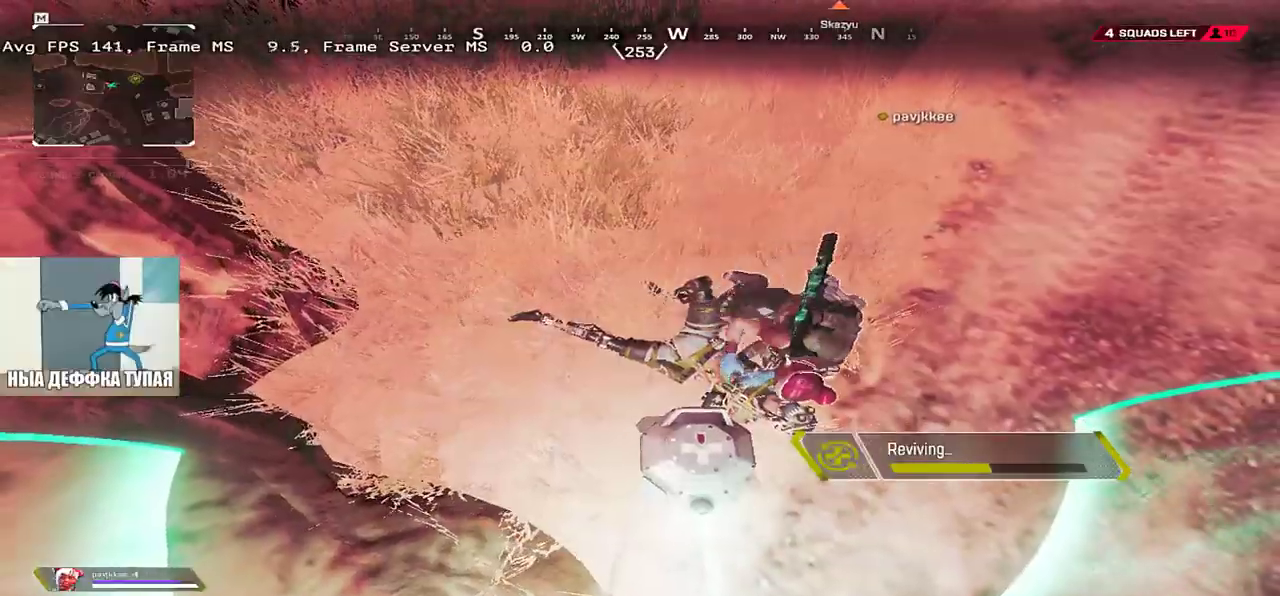
{"keys": ["w"], "mouse": [], "events": []}